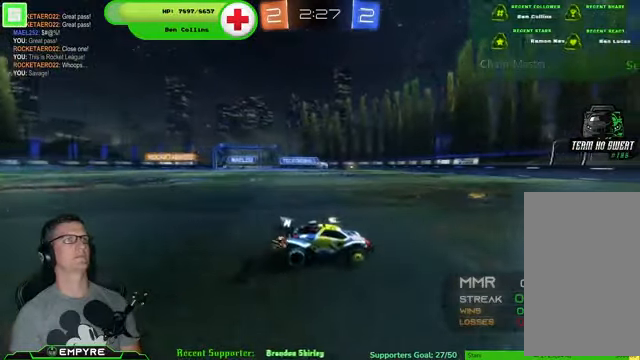
Gameplay with a controller (PlayStation layout); each line is a JSON object with the inputs held at the frame after it (dt_ms = milliseconds from this image to that frame). "events" lists button and stick changes between this image and that frame as [ms after this image, input, new state], when the widget could be followed in between. Not read: L1 L3.
{"dt_ms": 500, "buttons": [], "left_stick": "down-left", "right_stick": "center", "events": [[267, "left_stick", "down-right"], [400, "left_stick", "center"], [434, "R2", "up"], [500, "left_stick", "down-left"]]}
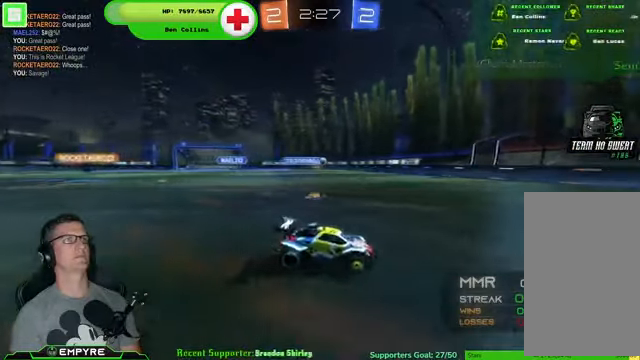
{"dt_ms": 500, "buttons": ["R1", "R2"], "left_stick": "left", "right_stick": "center", "events": [[34, "left_stick", "left"], [134, "R2", "down"], [467, "R1", "down"]]}
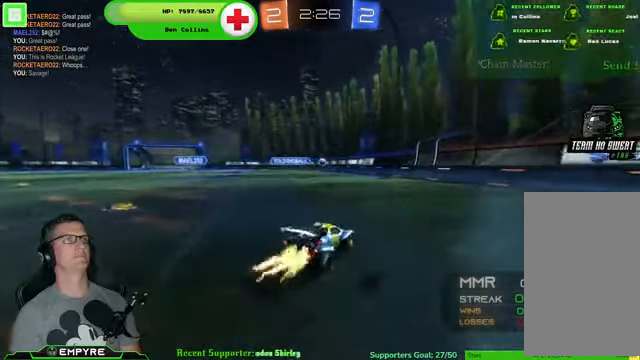
{"dt_ms": 500, "buttons": ["R1", "R2"], "left_stick": "center", "right_stick": "center", "events": [[200, "left_stick", "center"], [334, "left_stick", "left"], [500, "left_stick", "center"]]}
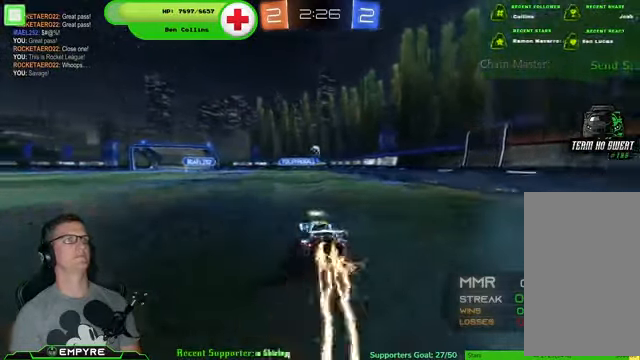
{"dt_ms": 500, "buttons": ["CROSS", "R1", "R2"], "left_stick": "center", "right_stick": "center", "events": [[100, "CROSS", "down"], [100, "left_stick", "down"], [234, "left_stick", "center"], [367, "left_stick", "down-left"], [500, "left_stick", "center"]]}
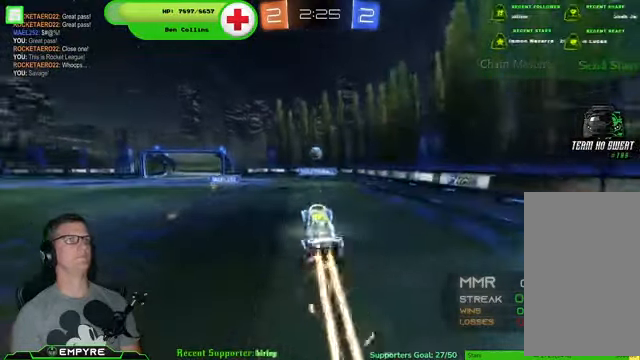
{"dt_ms": 500, "buttons": ["CROSS", "R1", "R2"], "left_stick": "up-left", "right_stick": "center", "events": [[134, "left_stick", "up-left"], [200, "CROSS", "up"], [400, "CROSS", "down"]]}
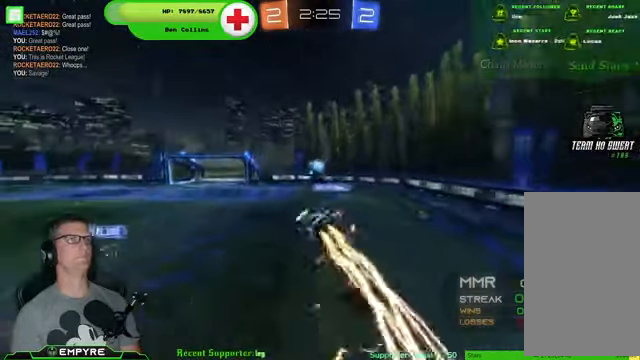
{"dt_ms": 500, "buttons": ["R2"], "left_stick": "center", "right_stick": "center", "events": [[100, "left_stick", "center"], [134, "CROSS", "up"], [200, "R1", "up"]]}
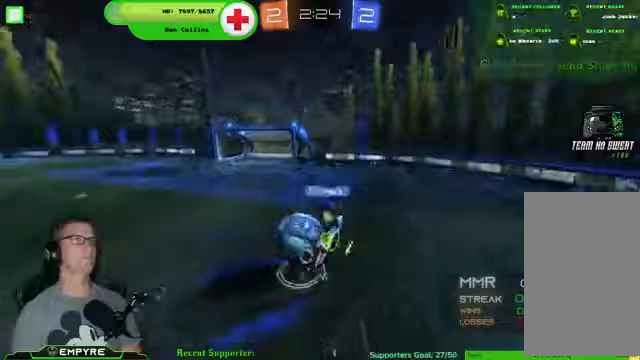
{"dt_ms": 500, "buttons": ["R2"], "left_stick": "center", "right_stick": "center", "events": []}
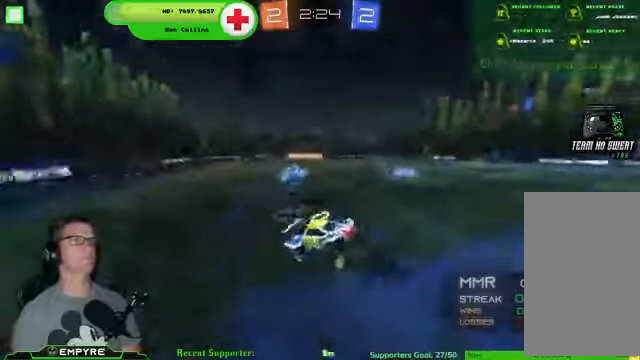
{"dt_ms": 500, "buttons": ["SQUARE", "R2"], "left_stick": "left", "right_stick": "center", "events": [[367, "left_stick", "left"], [500, "SQUARE", "down"]]}
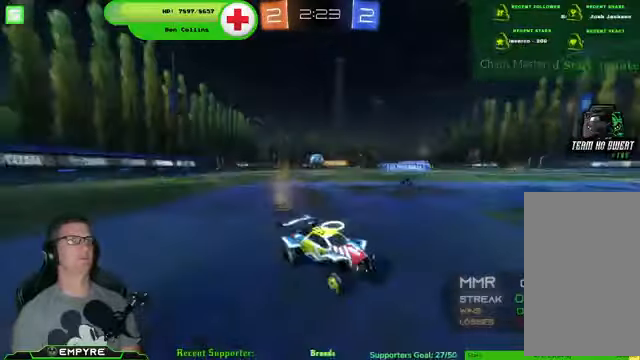
{"dt_ms": 1000, "buttons": ["R1", "R2"], "left_stick": "left", "right_stick": "center"}
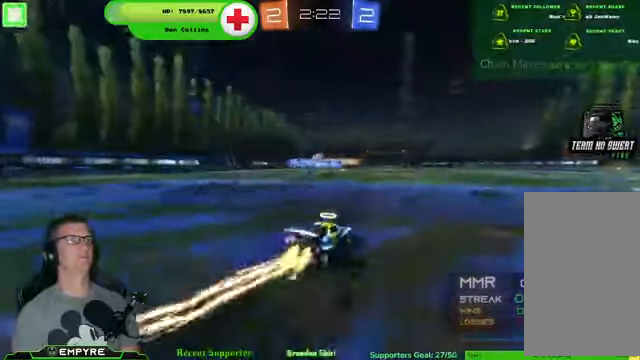
{"dt_ms": 500, "buttons": ["R1", "R2"], "left_stick": "center", "right_stick": "center", "events": [[300, "left_stick", "center"]]}
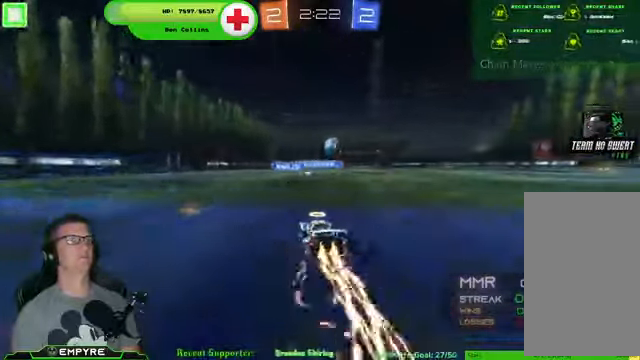
{"dt_ms": 500, "buttons": ["R1", "R2"], "left_stick": "center", "right_stick": "center", "events": [[67, "left_stick", "down-right"], [400, "left_stick", "right"], [500, "left_stick", "center"]]}
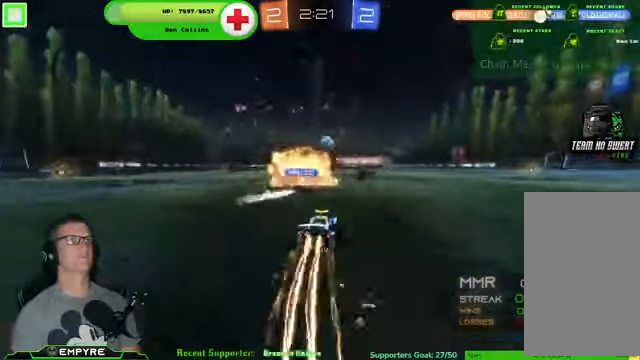
{"dt_ms": 500, "buttons": ["R1", "R2"], "left_stick": "center", "right_stick": "center", "events": [[33, "R1", "up"], [367, "R1", "down"], [367, "left_stick", "right"], [500, "left_stick", "center"]]}
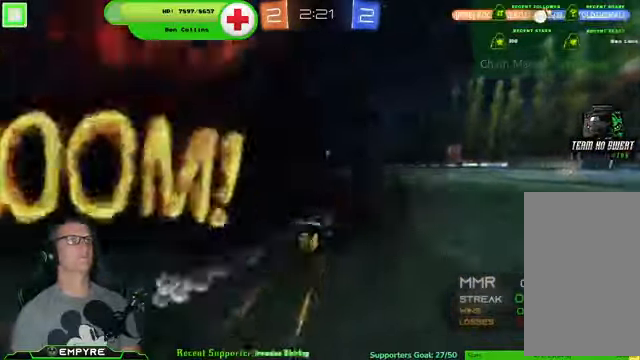
{"dt_ms": 500, "buttons": ["R1", "R2"], "left_stick": "right", "right_stick": "center", "events": [[167, "left_stick", "up-left"], [267, "left_stick", "left"], [400, "left_stick", "center"], [500, "left_stick", "right"]]}
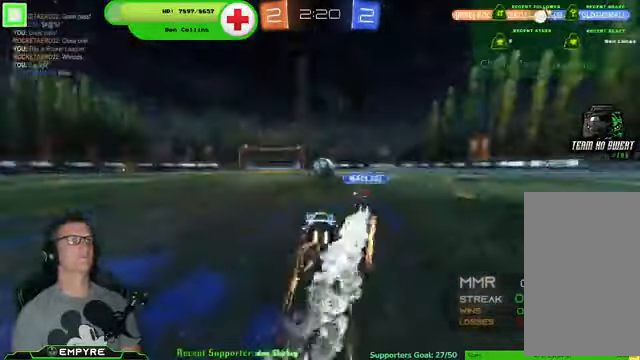
{"dt_ms": 500, "buttons": ["R2"], "left_stick": "left", "right_stick": "center", "events": [[67, "left_stick", "center"], [200, "R1", "up"], [467, "left_stick", "left"]]}
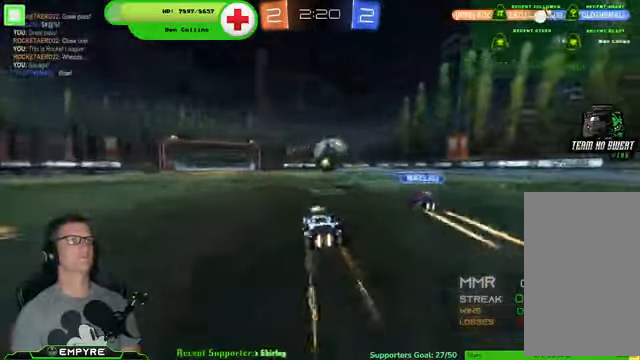
{"dt_ms": 500, "buttons": ["R2"], "left_stick": "center", "right_stick": "center", "events": [[100, "left_stick", "center"]]}
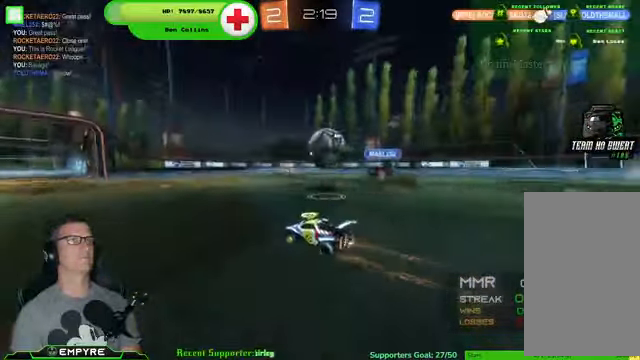
{"dt_ms": 500, "buttons": ["R1", "R2"], "left_stick": "center", "right_stick": "center", "events": [[67, "R1", "down"], [300, "left_stick", "right"], [466, "left_stick", "center"]]}
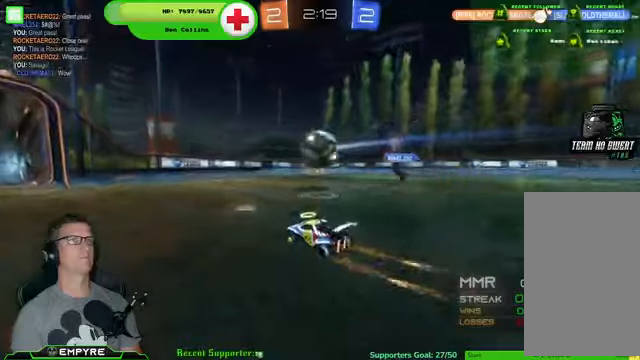
{"dt_ms": 500, "buttons": ["R1", "R2"], "left_stick": "center", "right_stick": "center", "events": [[233, "CROSS", "down"], [233, "left_stick", "down"], [433, "left_stick", "center"], [466, "CROSS", "up"]]}
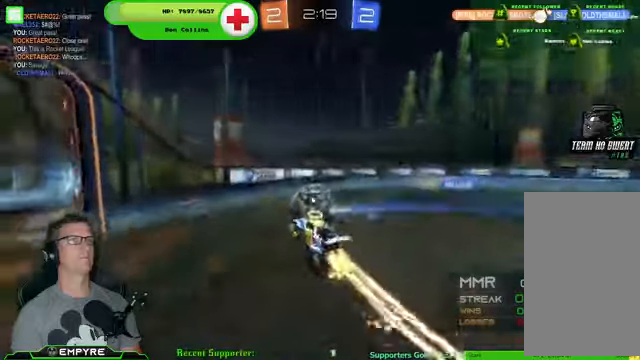
{"dt_ms": 500, "buttons": ["CROSS", "R1", "R2"], "left_stick": "up", "right_stick": "center", "events": [[266, "left_stick", "up"], [333, "CROSS", "down"]]}
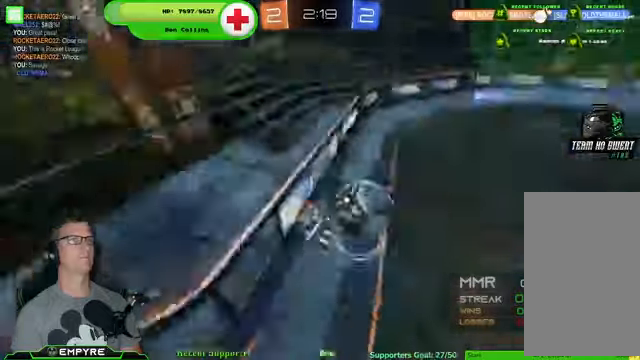
{"dt_ms": 1000, "buttons": ["R2"], "left_stick": "right", "right_stick": "center"}
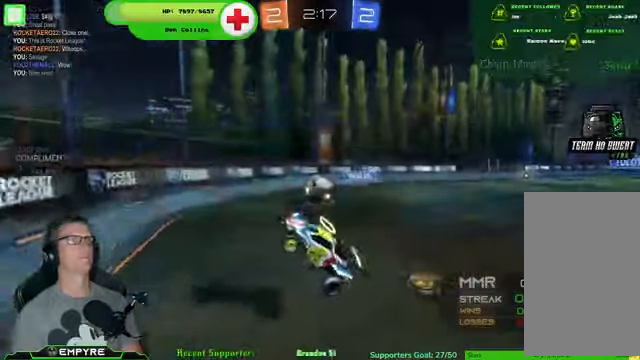
{"dt_ms": 500, "buttons": ["R2"], "left_stick": "left", "right_stick": "center", "events": [[66, "SQUARE", "down"], [233, "SQUARE", "up"], [333, "left_stick", "left"]]}
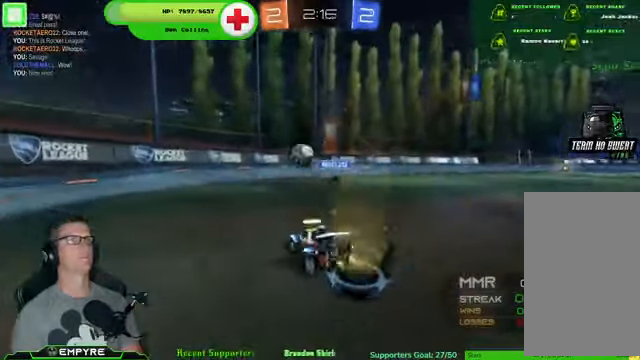
{"dt_ms": 500, "buttons": ["L2"], "left_stick": "down-right", "right_stick": "center", "events": [[466, "L2", "down"], [466, "R2", "up"], [466, "left_stick", "down-right"]]}
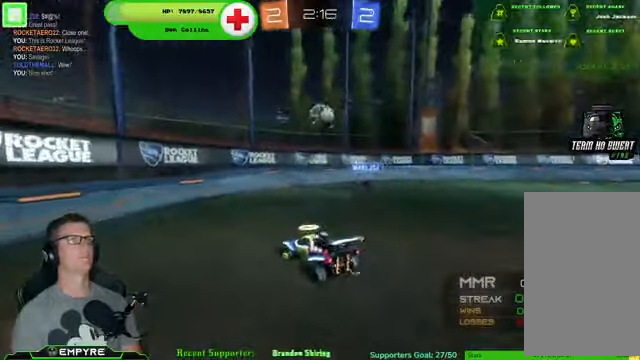
{"dt_ms": 500, "buttons": ["L2", "R2"], "left_stick": "down-left", "right_stick": "center", "events": [[266, "R2", "down"], [500, "left_stick", "down-left"]]}
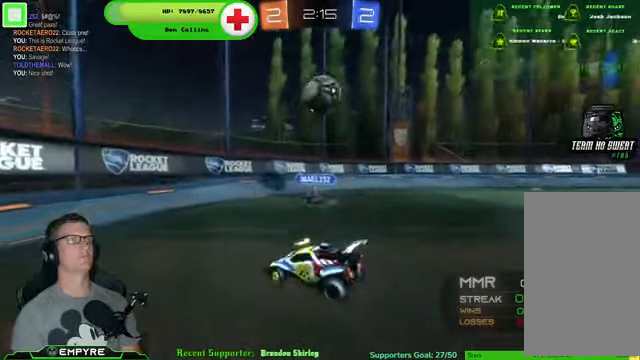
{"dt_ms": 500, "buttons": ["CROSS", "L2", "R2"], "left_stick": "left", "right_stick": "center", "events": [[33, "left_stick", "left"], [200, "CROSS", "down"], [200, "left_stick", "down-left"], [500, "left_stick", "left"]]}
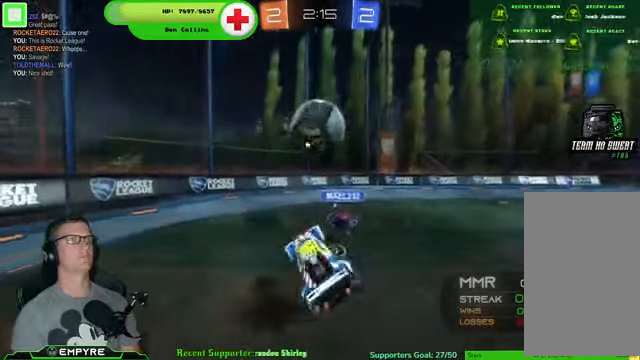
{"dt_ms": 500, "buttons": ["R2"], "left_stick": "center", "right_stick": "center", "events": [[33, "CROSS", "up"], [33, "L2", "up"], [33, "left_stick", "up-left"], [166, "R1", "down"], [200, "CROSS", "down"], [433, "CROSS", "up"], [433, "R1", "up"], [466, "left_stick", "center"]]}
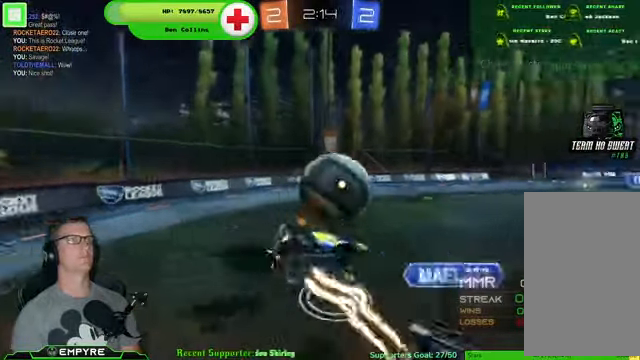
{"dt_ms": 500, "buttons": ["R2"], "left_stick": "up", "right_stick": "center", "events": [[166, "left_stick", "up"], [333, "CIRCLE", "down"], [466, "CIRCLE", "up"]]}
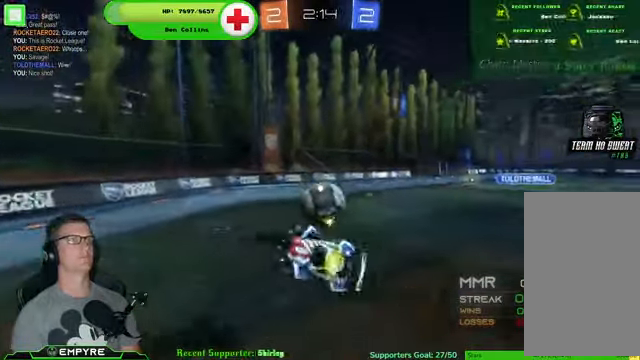
{"dt_ms": 500, "buttons": ["R2", "DPAD_LEFT"], "left_stick": "center", "right_stick": "center", "events": [[234, "left_stick", "center"], [467, "DPAD_LEFT", "down"]]}
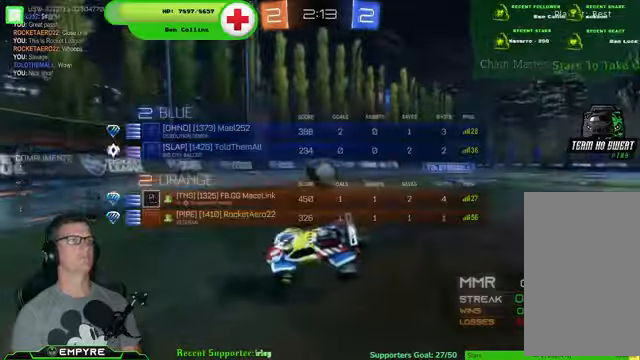
{"dt_ms": 500, "buttons": ["R2"], "left_stick": "down-left", "right_stick": "center", "events": [[67, "DPAD_LEFT", "up"], [200, "DPAD_UP", "down"], [300, "DPAD_UP", "up"], [467, "left_stick", "down-left"]]}
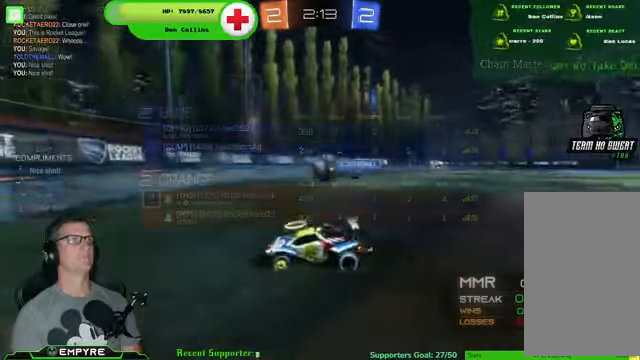
{"dt_ms": 500, "buttons": ["R2"], "left_stick": "left", "right_stick": "center", "events": [[200, "left_stick", "center"], [300, "left_stick", "left"]]}
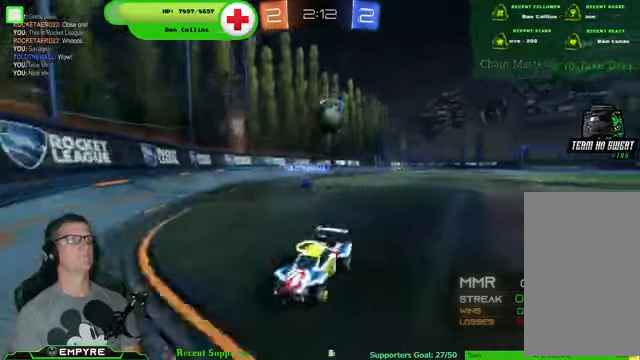
{"dt_ms": 500, "buttons": ["R2"], "left_stick": "center", "right_stick": "center", "events": [[100, "left_stick", "center"]]}
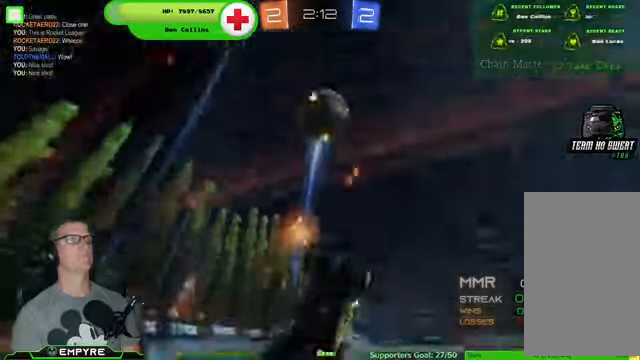
{"dt_ms": 500, "buttons": ["R2"], "left_stick": "left", "right_stick": "center", "events": [[100, "left_stick", "left"], [234, "left_stick", "center"], [367, "left_stick", "left"]]}